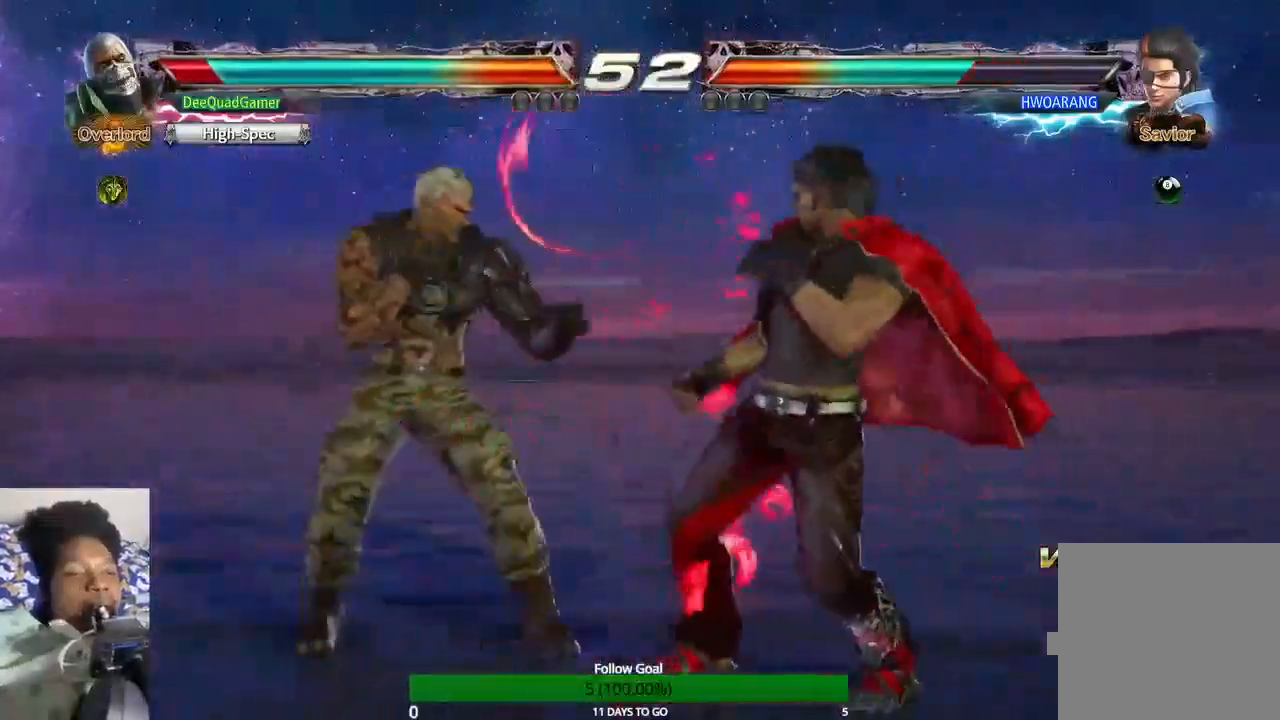
Gameplay with a controller (PlayStation layout); each line is a JSON object with the inputs held at the frame after it. "events" lists button and stick changes between this image and that frame as [ms after this image, input, new state], when the widget could be followed in between. Not read: L3 R3.
{"buttons": [], "left_stick": "center", "right_stick": "center", "events": [[467, "left_stick", "center"]]}
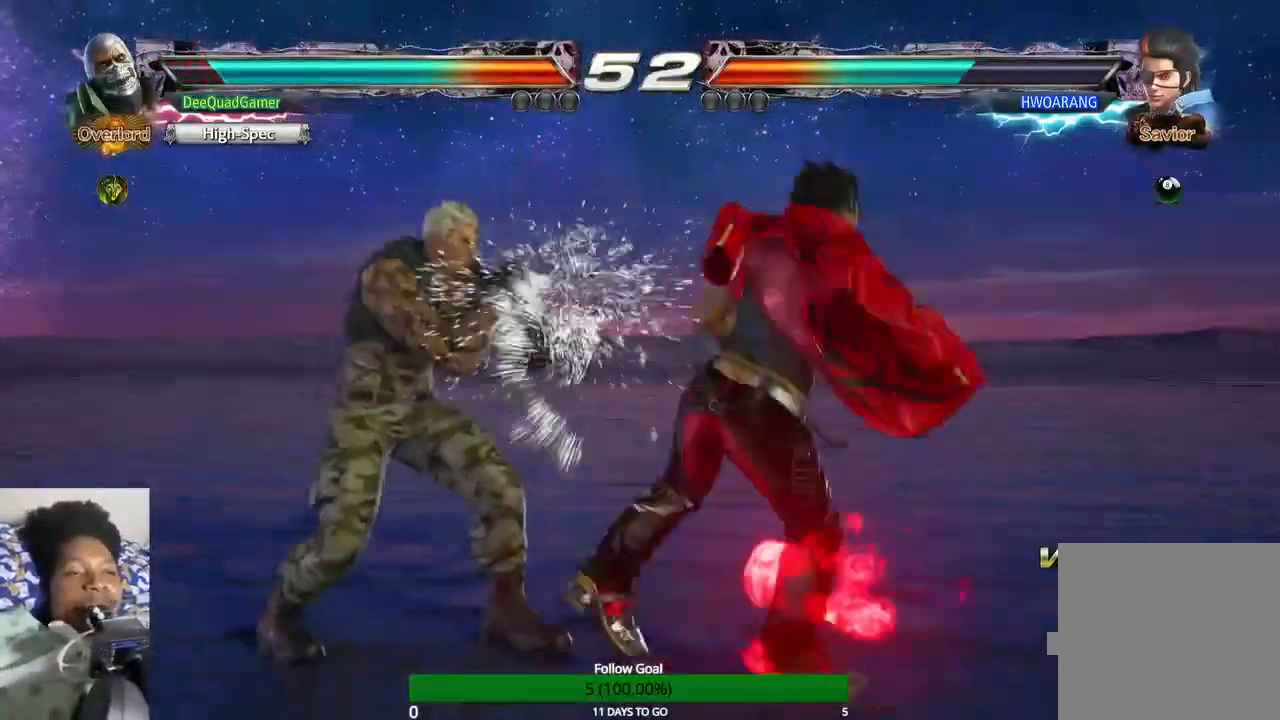
{"buttons": [], "left_stick": "left", "right_stick": "center", "events": [[300, "left_stick", "left"]]}
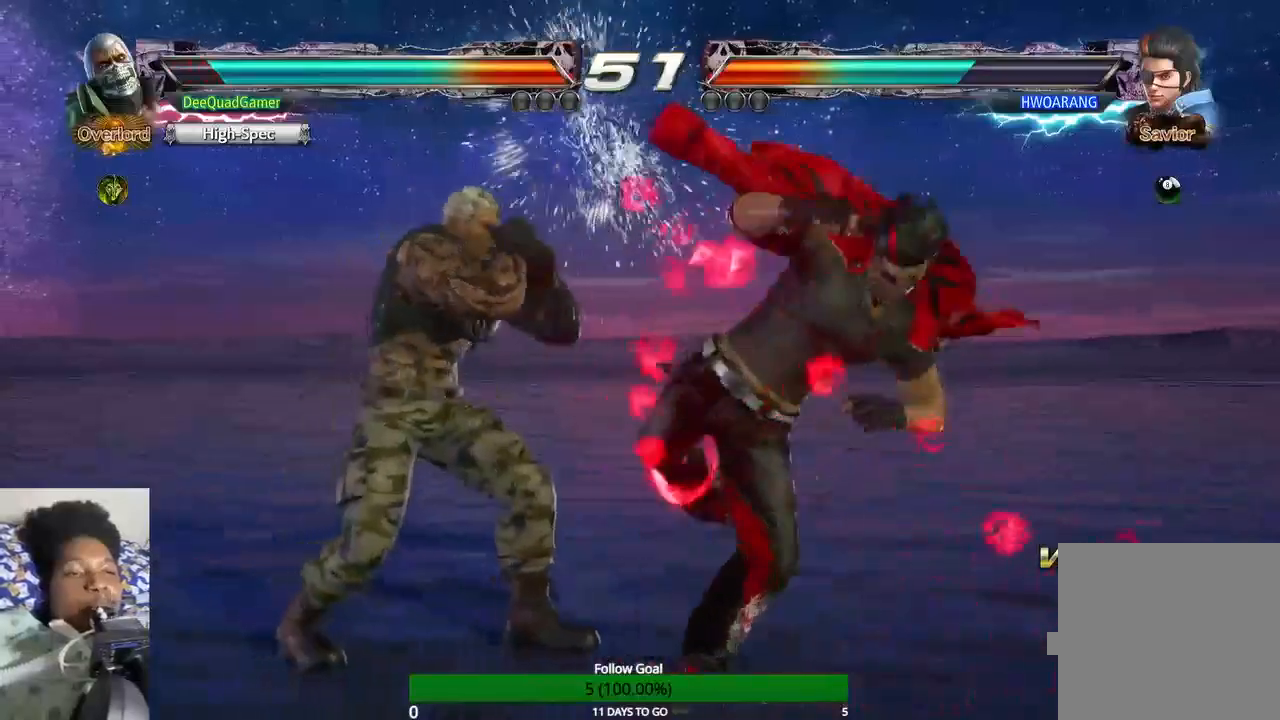
{"buttons": ["SQUARE"], "left_stick": "down", "right_stick": "center", "events": [[100, "left_stick", "down"], [500, "SQUARE", "down"]]}
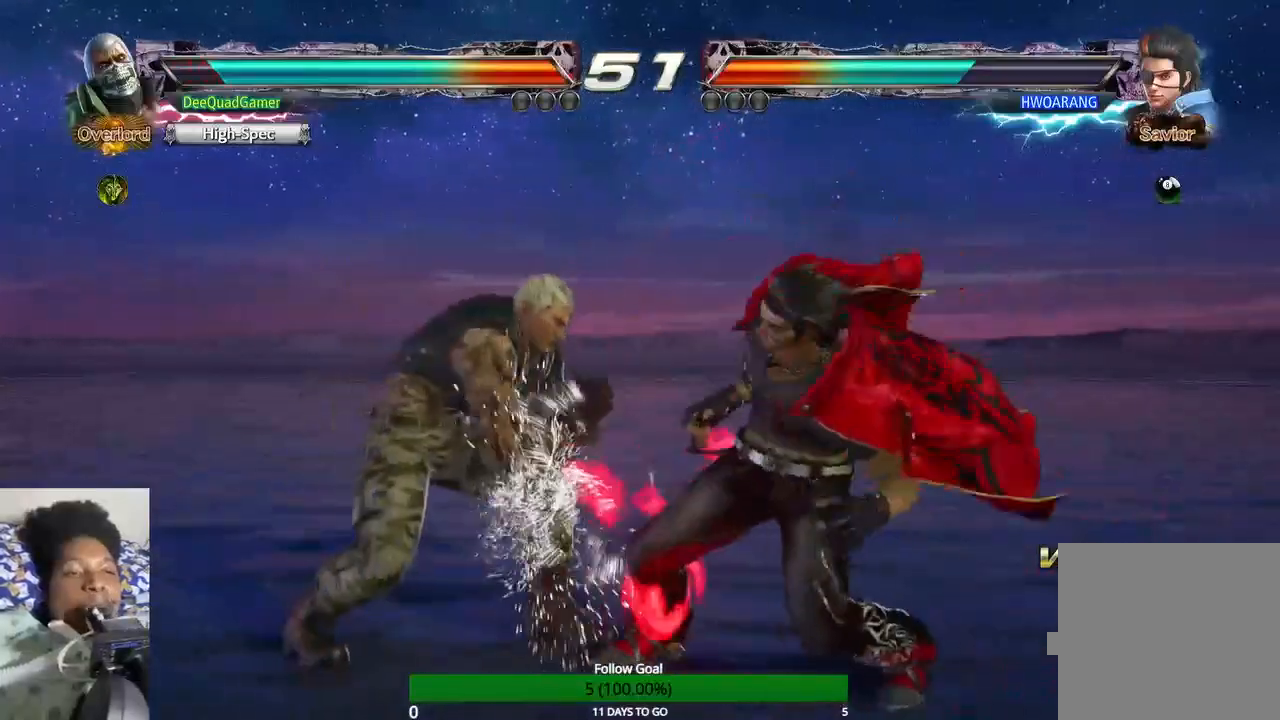
{"buttons": [], "left_stick": "center", "right_stick": "center", "events": [[33, "left_stick", "center"], [67, "SQUARE", "up"]]}
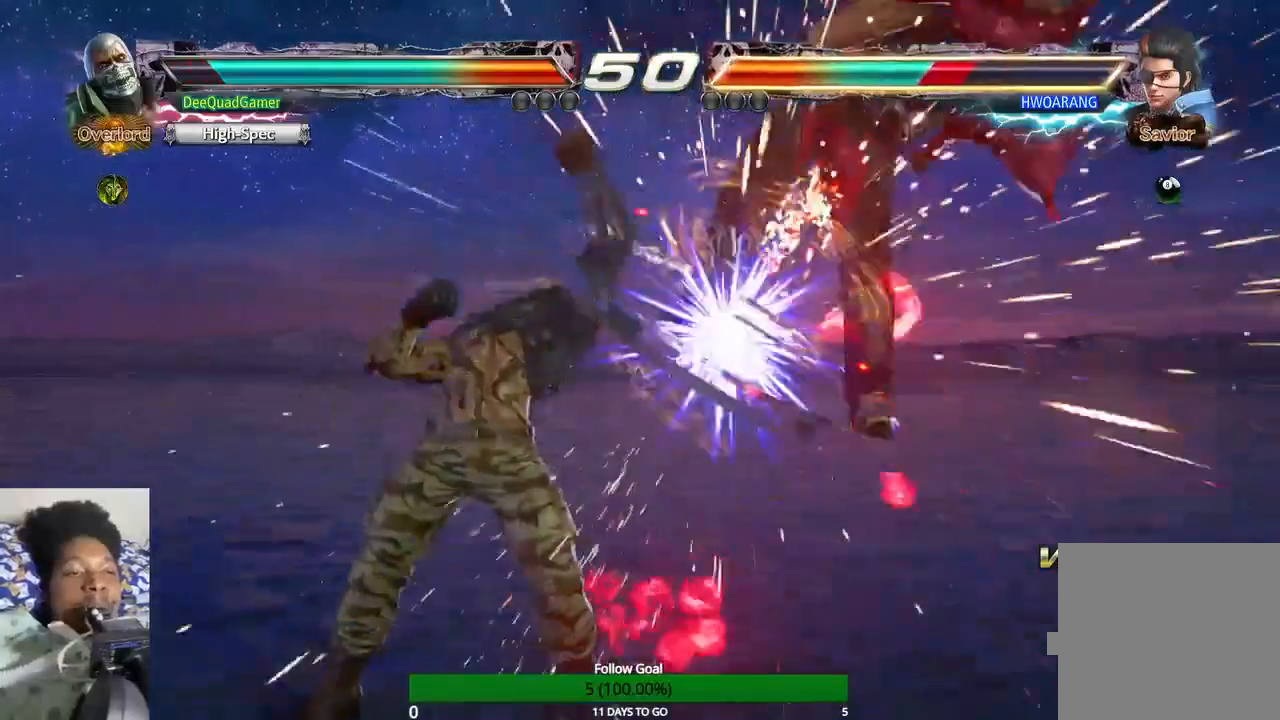
{"buttons": [], "left_stick": "down", "right_stick": "center", "events": [[100, "left_stick", "down"]]}
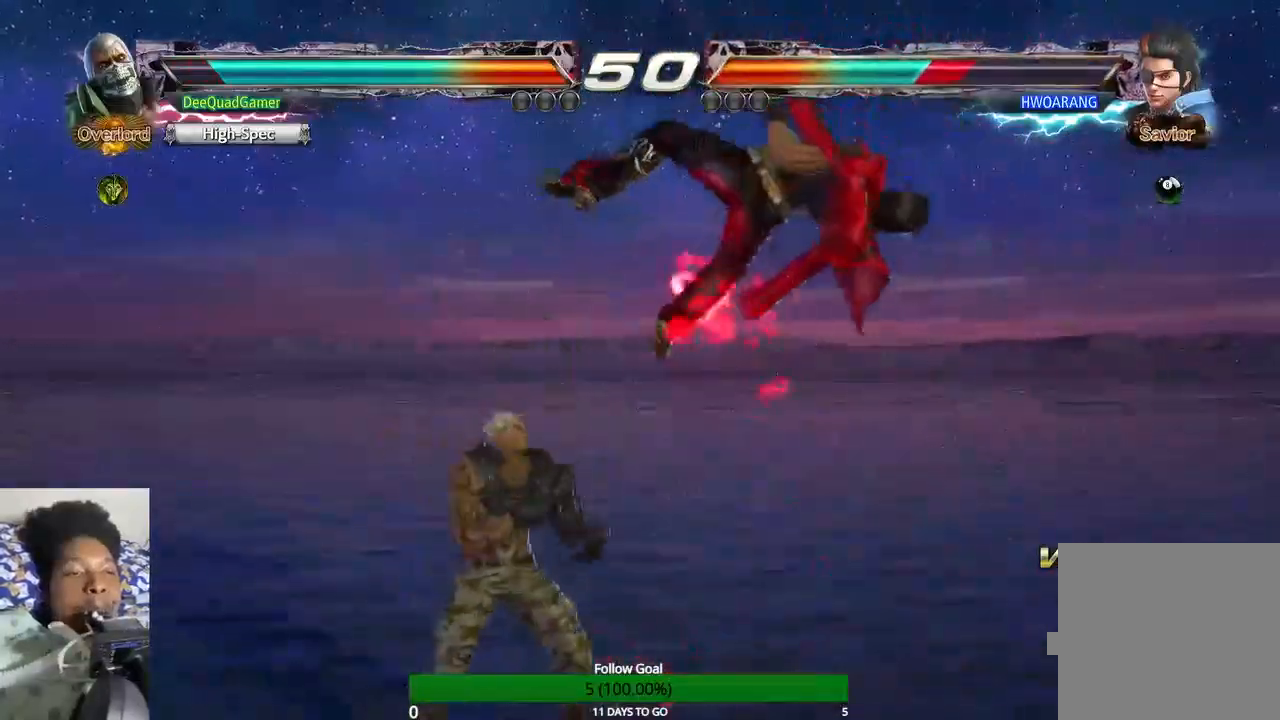
{"buttons": [], "left_stick": "center", "right_stick": "center", "events": [[67, "CROSS", "down"], [167, "CROSS", "up"], [233, "CIRCLE", "down"], [233, "left_stick", "center"], [267, "CIRCLE", "up"]]}
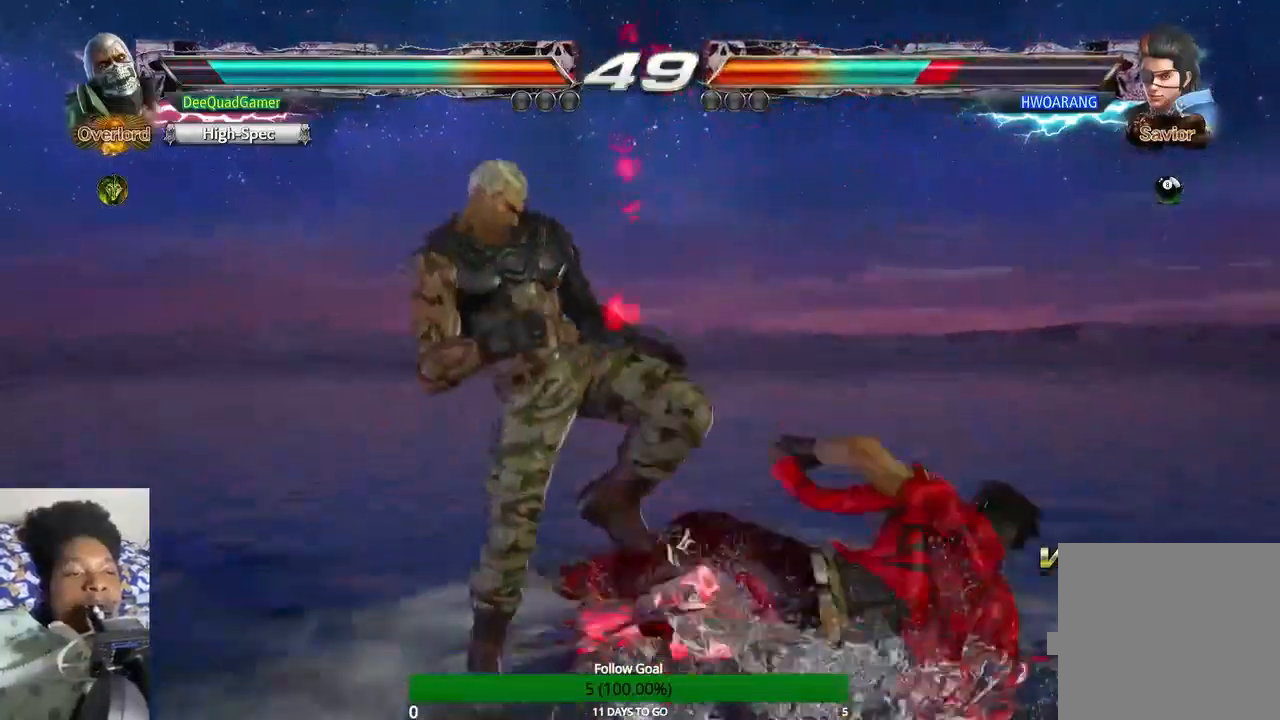
{"buttons": [], "left_stick": "center", "right_stick": "center", "events": []}
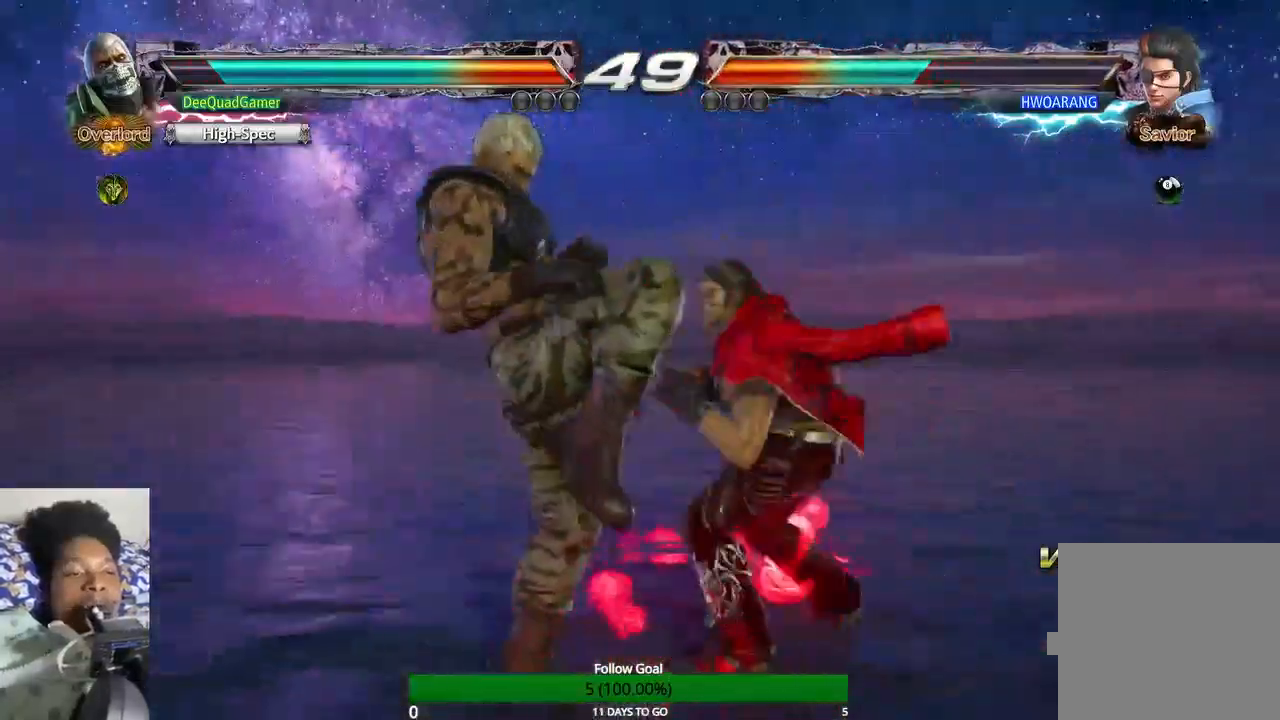
{"buttons": [], "left_stick": "left", "right_stick": "center", "events": [[100, "left_stick", "left"]]}
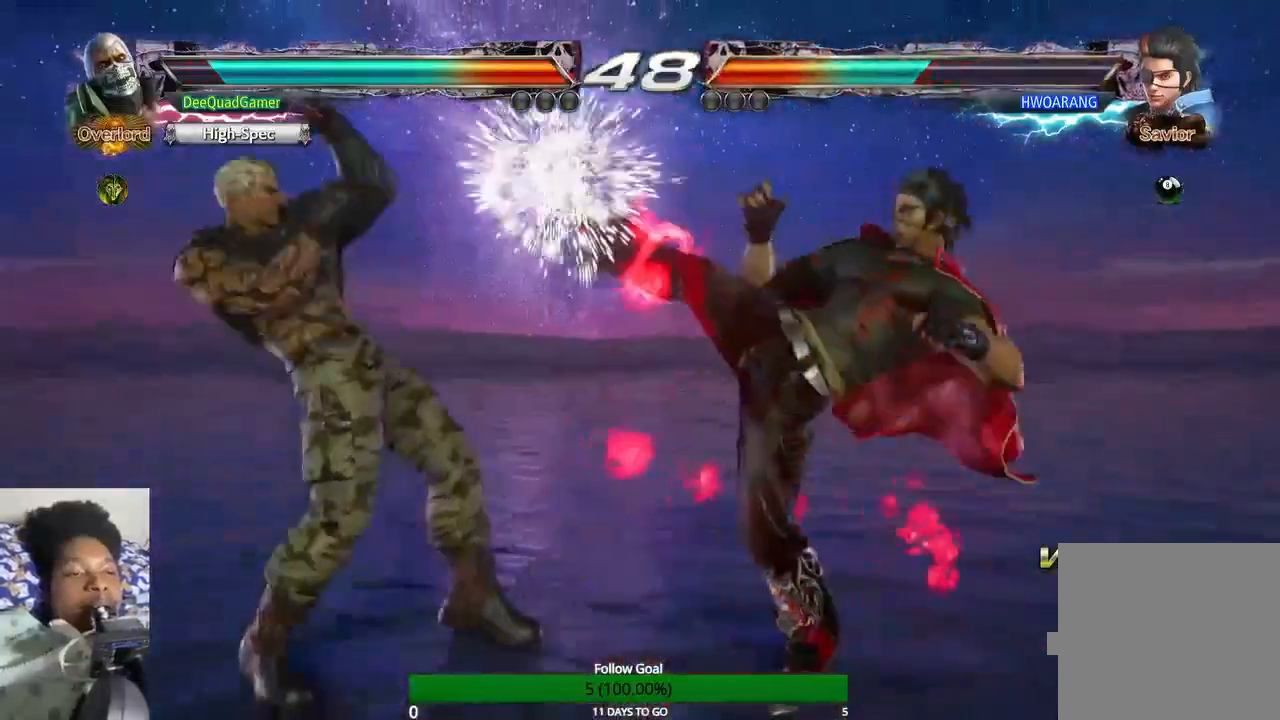
{"buttons": [], "left_stick": "center", "right_stick": "center", "events": [[200, "left_stick", "center"]]}
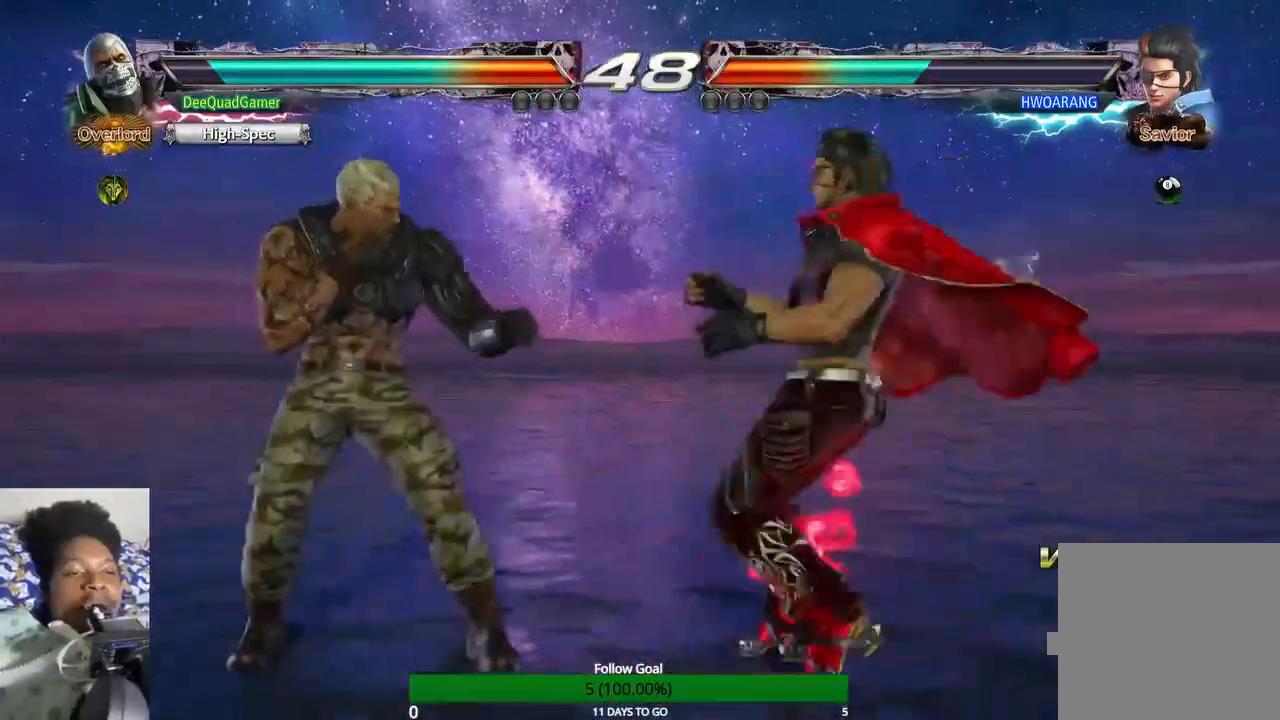
{"buttons": [], "left_stick": "center", "right_stick": "center", "events": []}
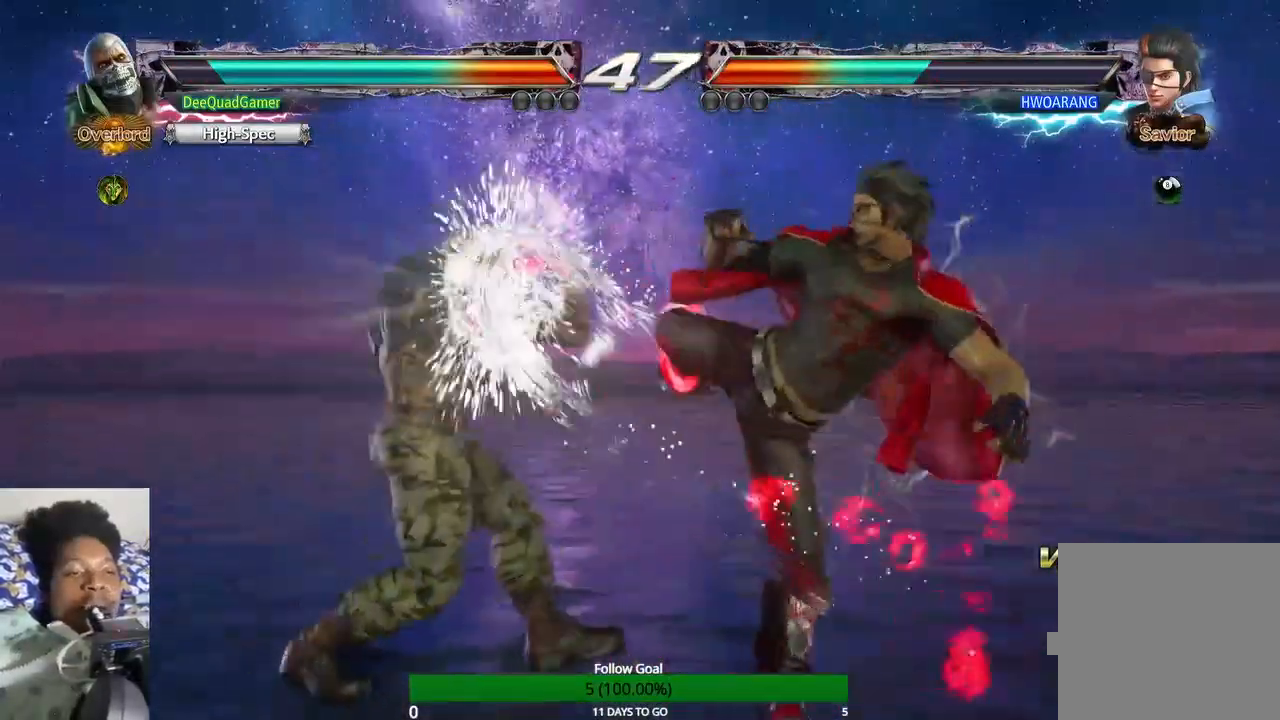
{"buttons": [], "left_stick": "center", "right_stick": "center", "events": [[67, "TRIANGLE", "down"], [133, "TRIANGLE", "up"], [233, "CROSS", "down"], [333, "CROSS", "up"]]}
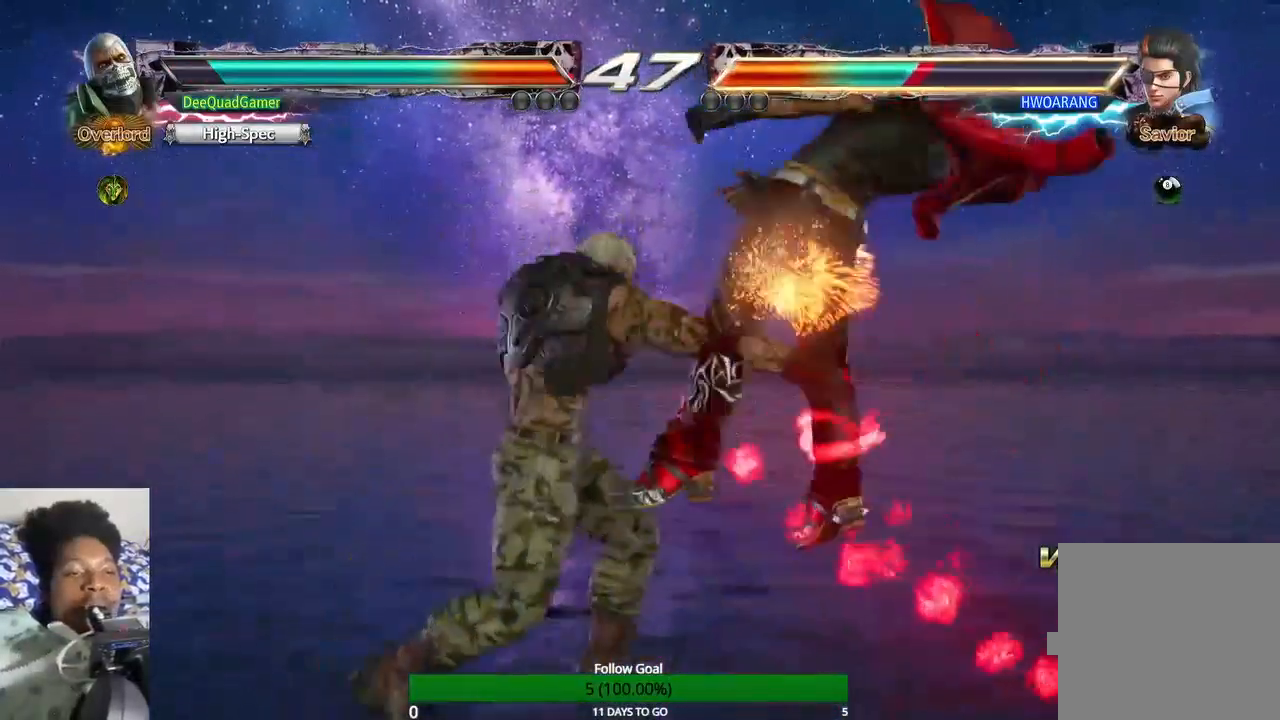
{"buttons": [], "left_stick": "down", "right_stick": "center", "events": [[500, "left_stick", "down"]]}
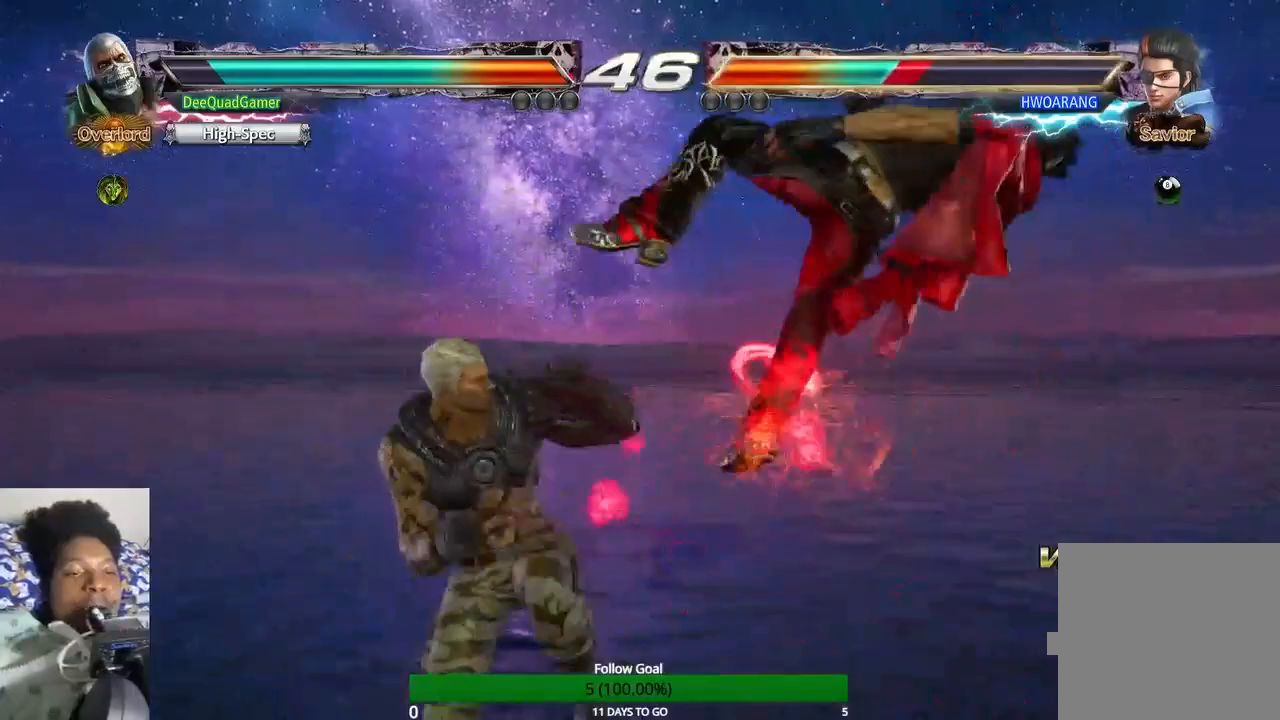
{"buttons": [], "left_stick": "center", "right_stick": "center", "events": [[67, "left_stick", "down-left"], [233, "left_stick", "center"], [300, "CIRCLE", "down"], [400, "CIRCLE", "up"]]}
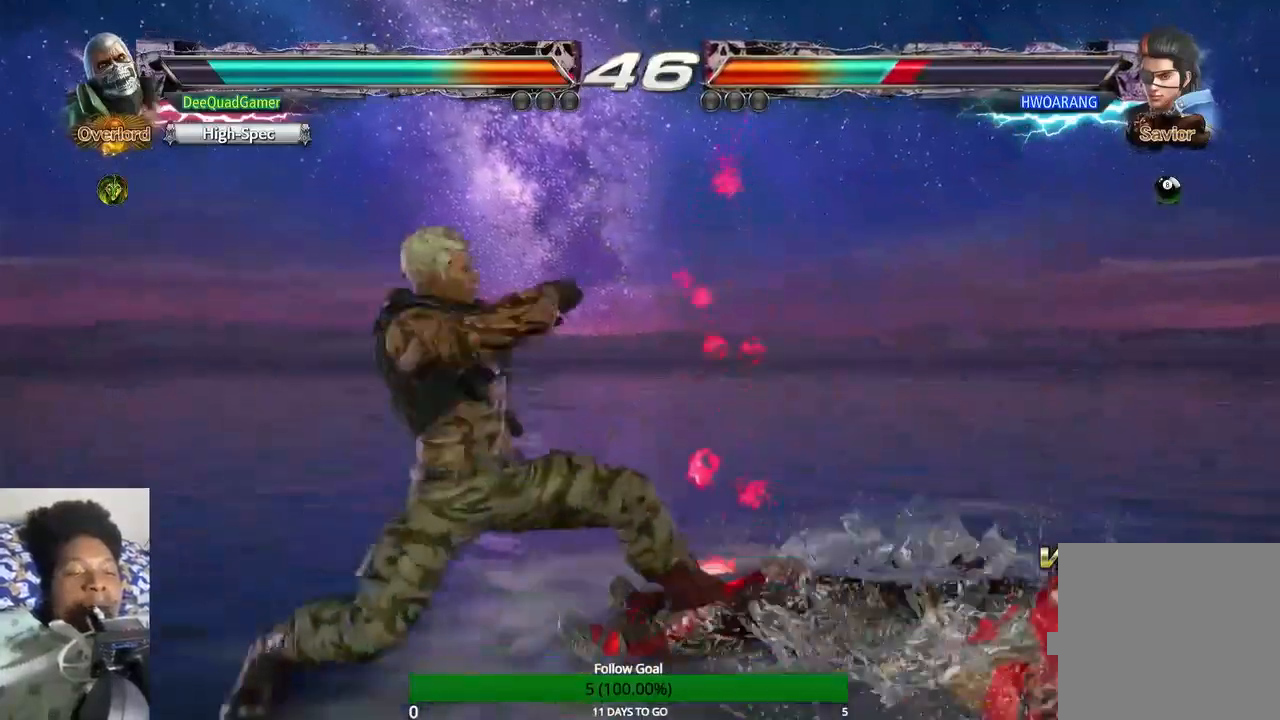
{"buttons": [], "left_stick": "center", "right_stick": "center", "events": []}
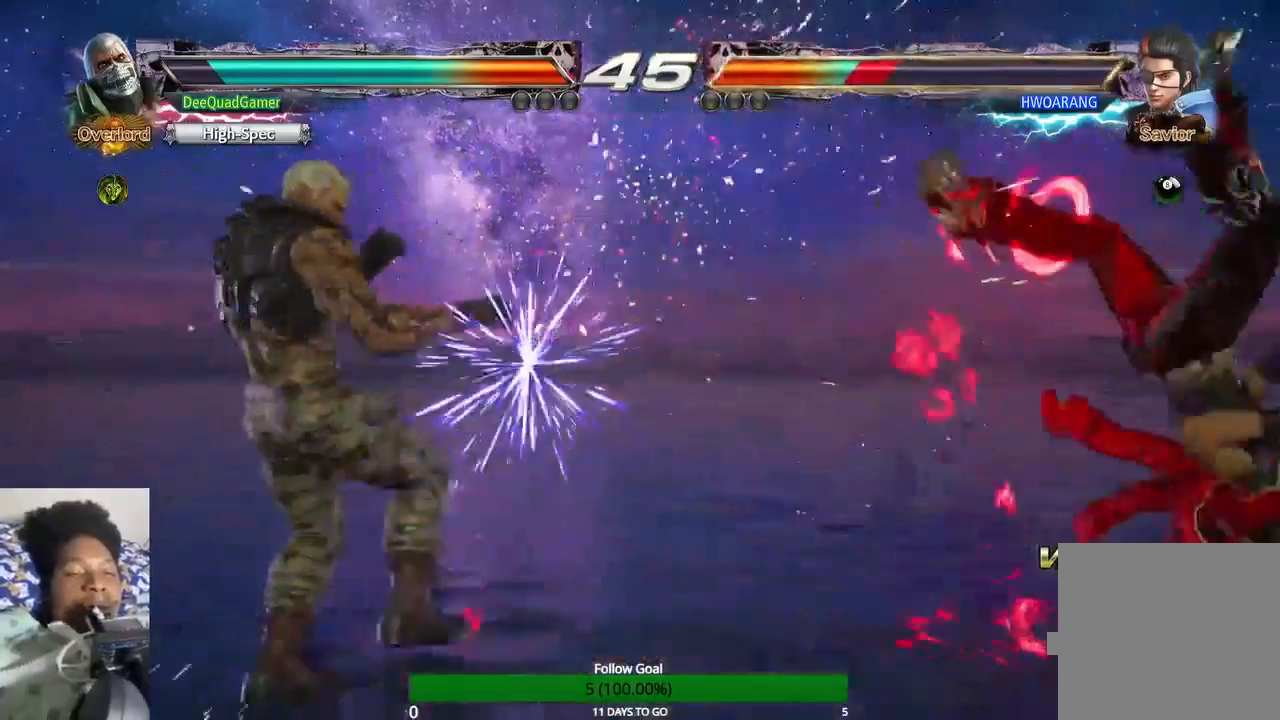
{"buttons": [], "left_stick": "right", "right_stick": "center", "events": [[133, "left_stick", "right"], [200, "left_stick", "center"], [300, "left_stick", "right"]]}
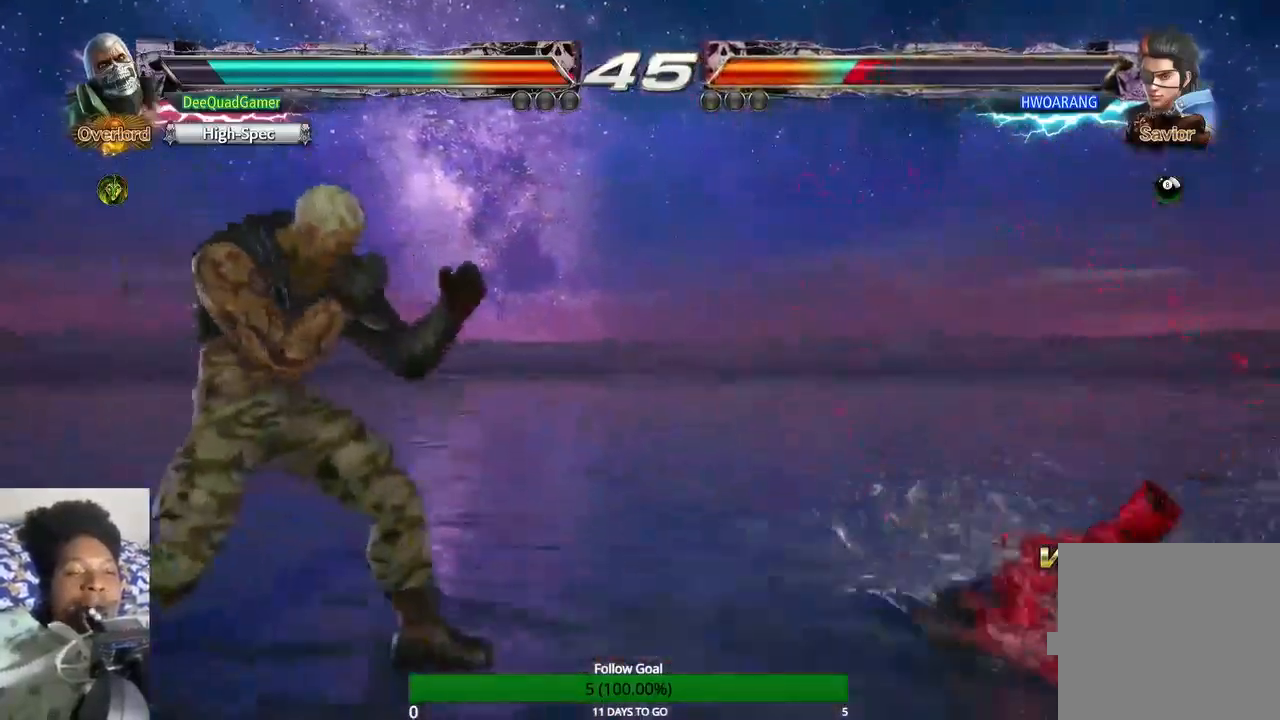
{"buttons": [], "left_stick": "center", "right_stick": "center", "events": [[67, "left_stick", "center"], [167, "left_stick", "down"], [233, "left_stick", "down-left"], [333, "CROSS", "down"], [333, "left_stick", "center"], [433, "CROSS", "up"]]}
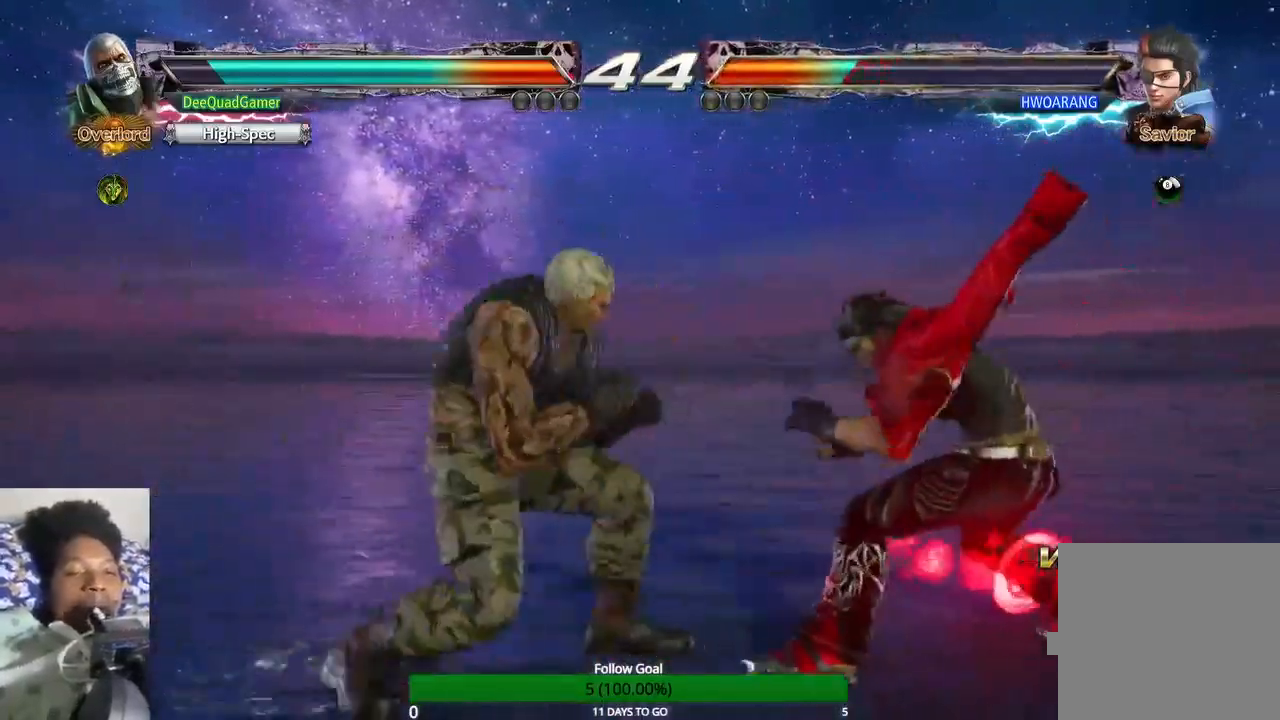
{"buttons": [], "left_stick": "center", "right_stick": "center", "events": []}
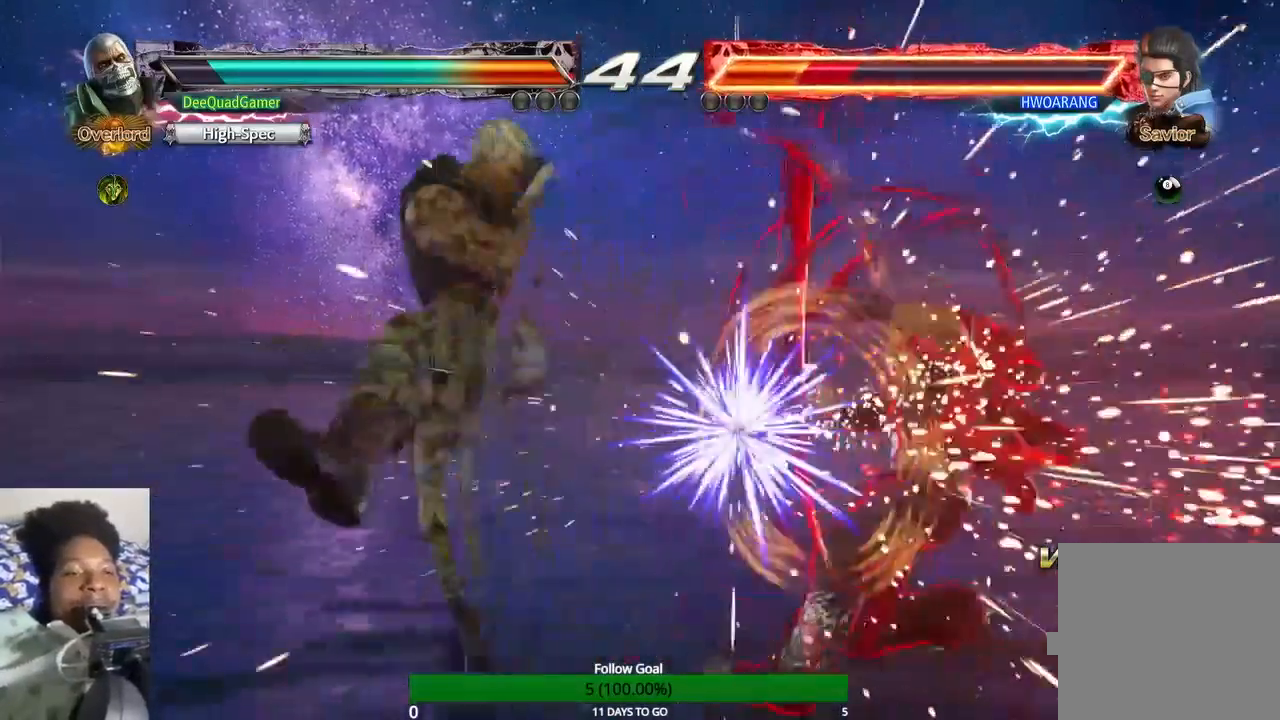
{"buttons": [], "left_stick": "down-right", "right_stick": "center", "events": [[100, "left_stick", "down-right"], [167, "SQUARE", "down"], [333, "SQUARE", "up"]]}
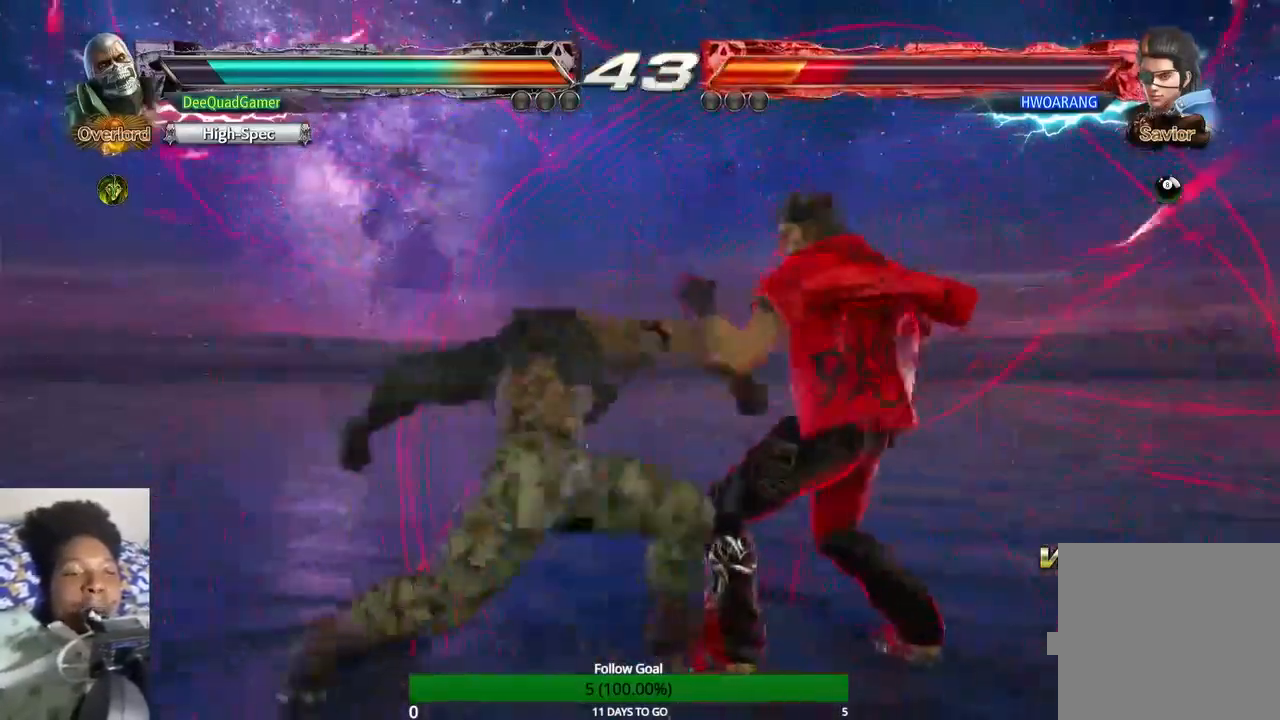
{"buttons": [], "left_stick": "down-right", "right_stick": "center", "events": [[200, "SQUARE", "down"], [367, "SQUARE", "up"]]}
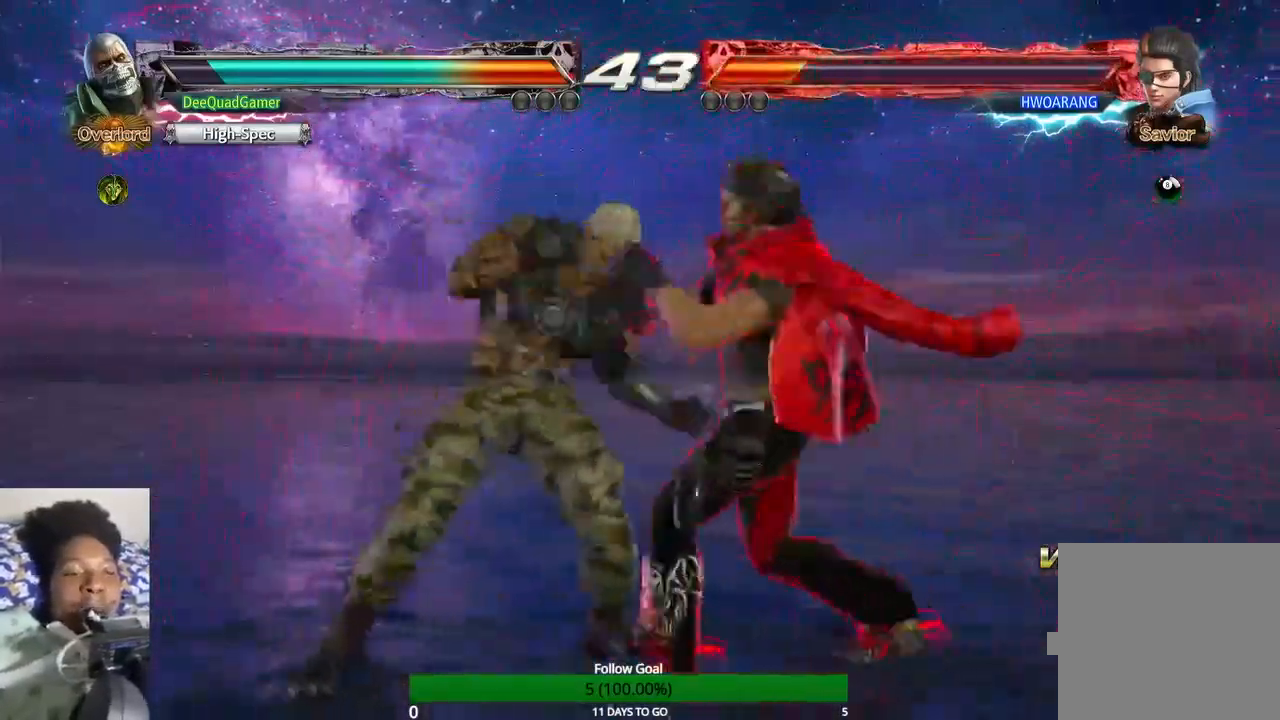
{"buttons": [], "left_stick": "down-right", "right_stick": "center", "events": [[33, "SQUARE", "down"], [233, "SQUARE", "up"]]}
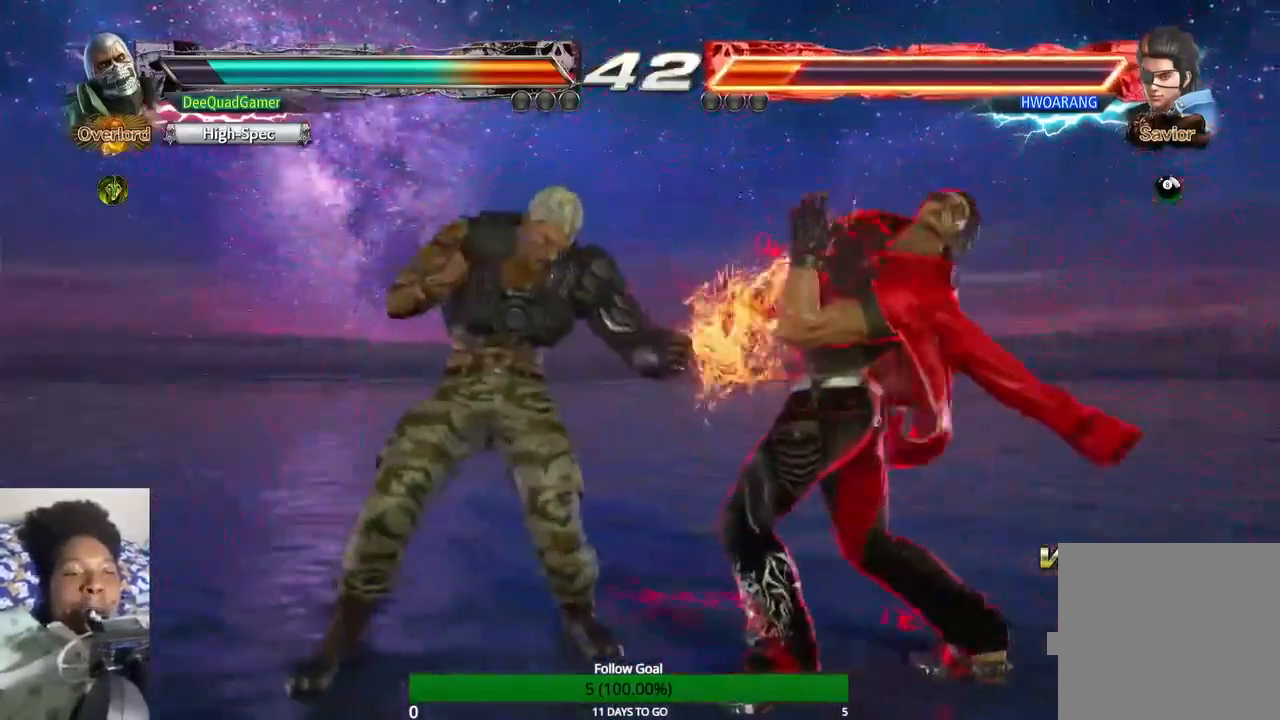
{"buttons": [], "left_stick": "center", "right_stick": "center", "events": [[200, "left_stick", "center"], [267, "left_stick", "down"], [367, "left_stick", "left"], [467, "CROSS", "down"], [467, "left_stick", "center"], [500, "CROSS", "up"]]}
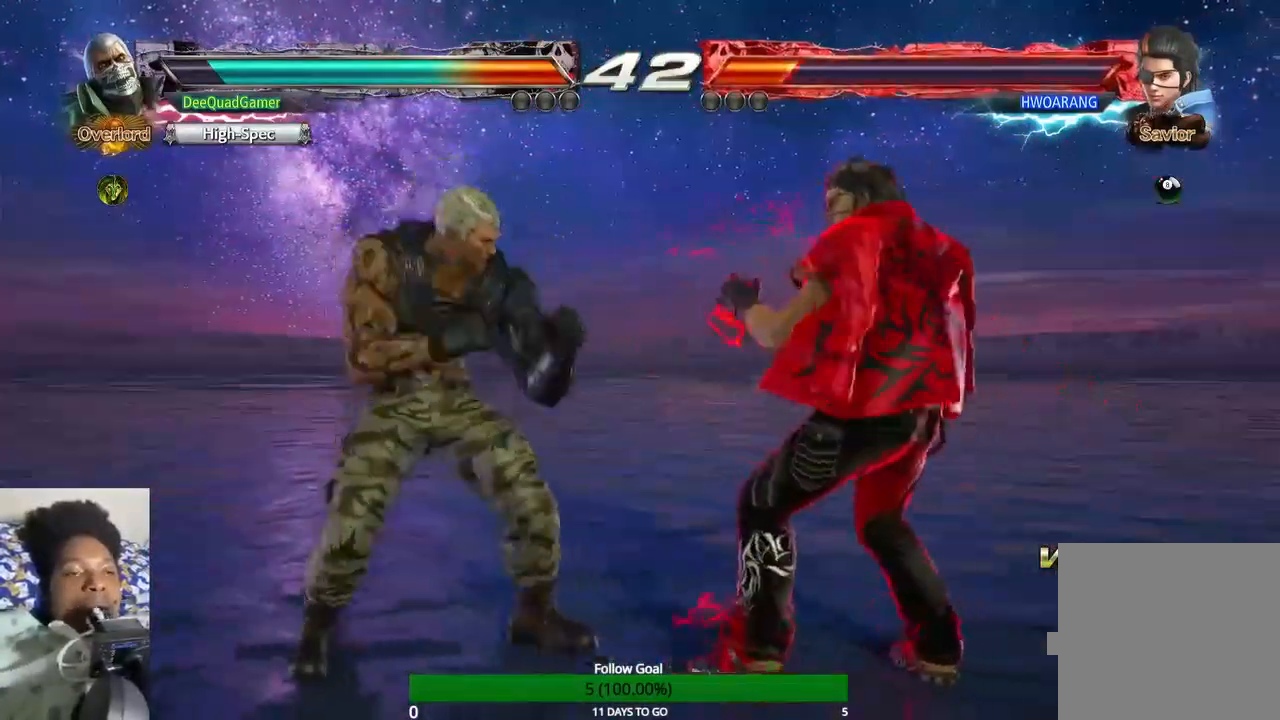
{"buttons": [], "left_stick": "center", "right_stick": "center", "events": []}
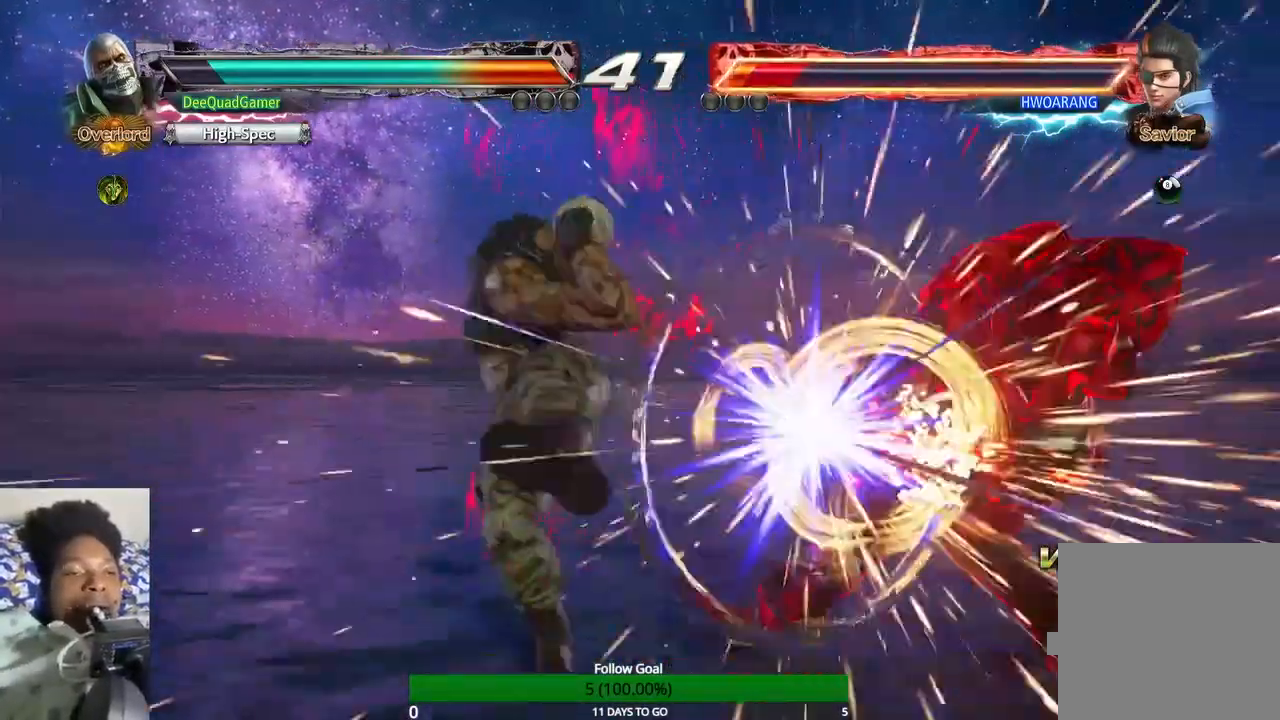
{"buttons": [], "left_stick": "center", "right_stick": "center", "events": [[267, "left_stick", "down"], [300, "TRIANGLE", "down"], [433, "TRIANGLE", "up"], [433, "left_stick", "center"]]}
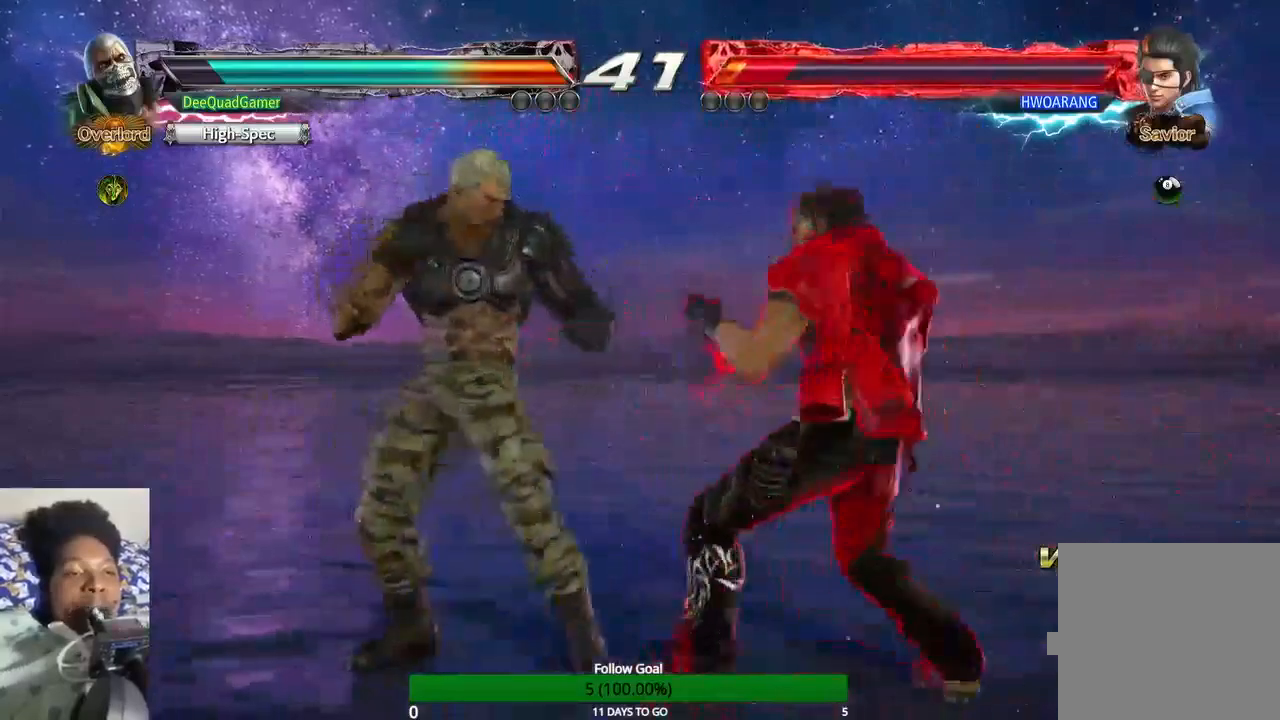
{"buttons": [], "left_stick": "center", "right_stick": "center", "events": []}
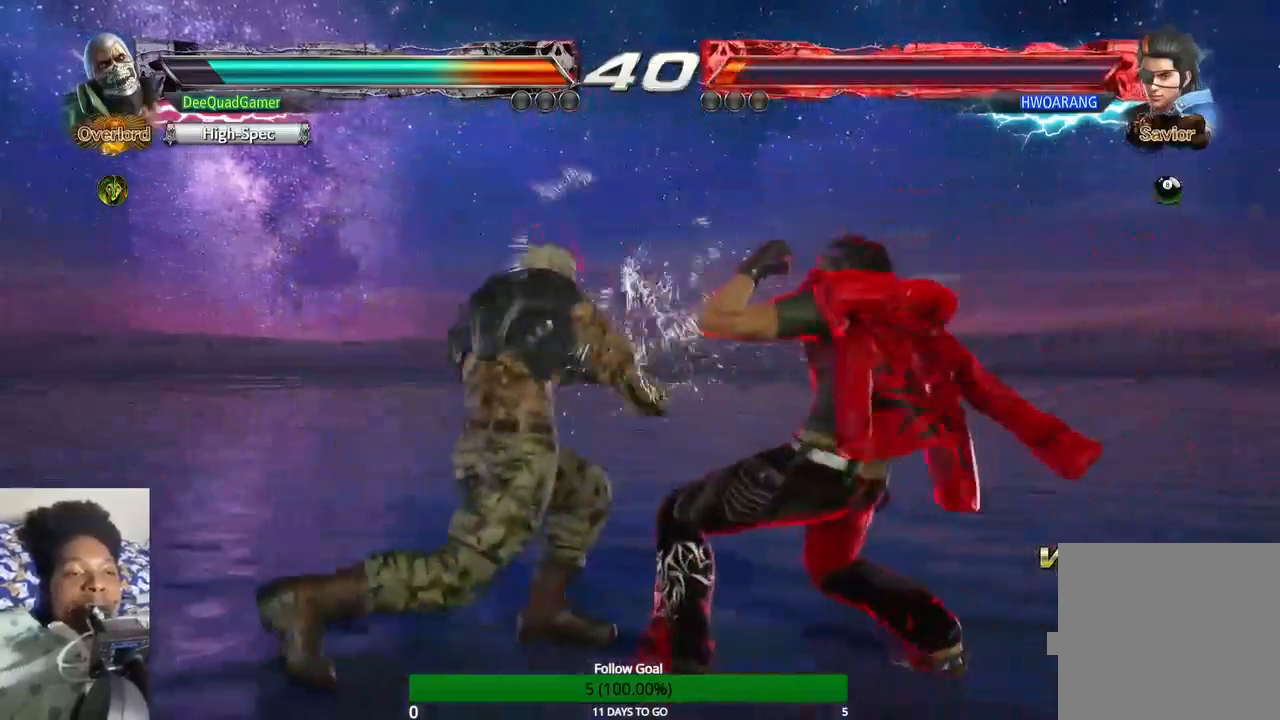
{"buttons": [], "left_stick": "center", "right_stick": "center", "events": [[100, "left_stick", "down"], [300, "left_stick", "down-right"], [367, "TRIANGLE", "down"], [400, "left_stick", "center"], [500, "TRIANGLE", "up"]]}
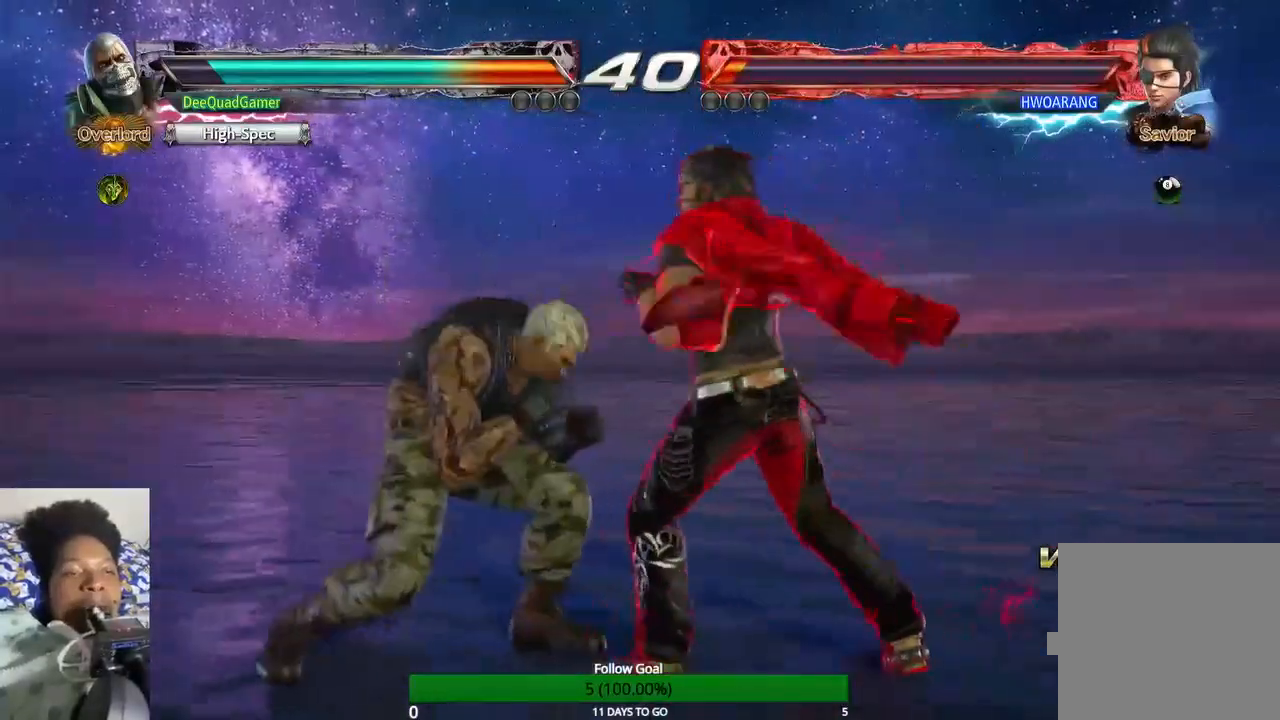
{"buttons": [], "left_stick": "center", "right_stick": "center", "events": [[67, "SQUARE", "down"], [233, "SQUARE", "up"]]}